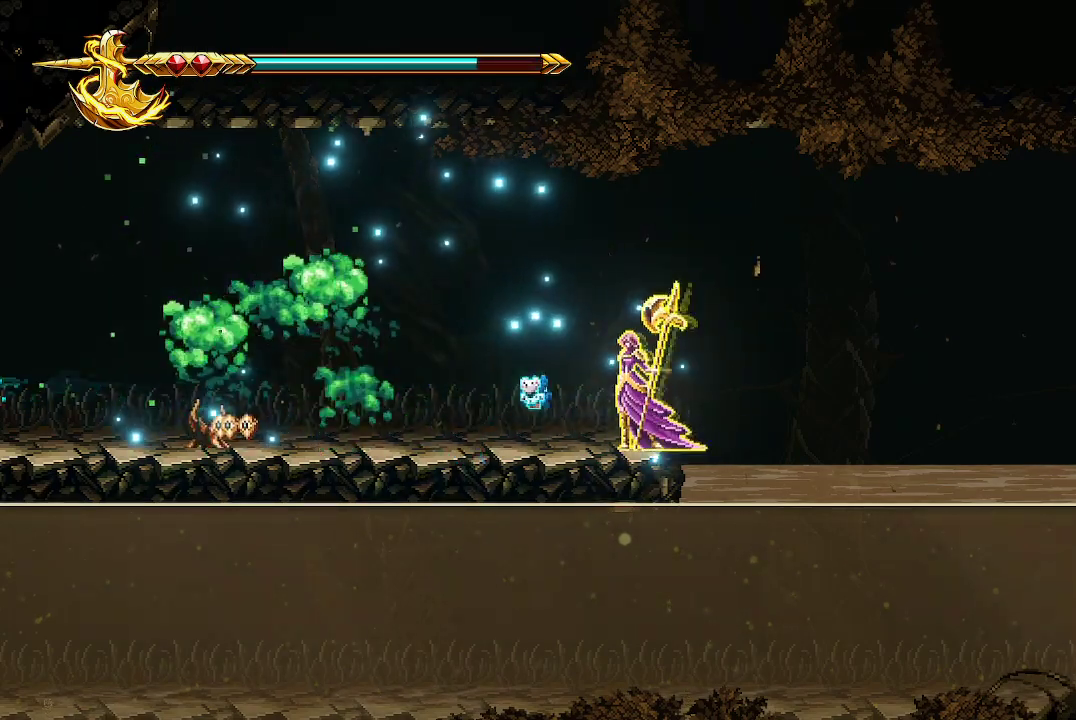
Gameplay with a controller (Xbox layout); each line is a JSON object with the inputs held at the frame after it. "events" lists button and stick changes between this image and that frame as [ms after this image, input, new state], when the widget could be followed in between.
{"buttons": [], "left_stick": "left", "right_stick": "center", "events": [[267, "right_stick", "center"]]}
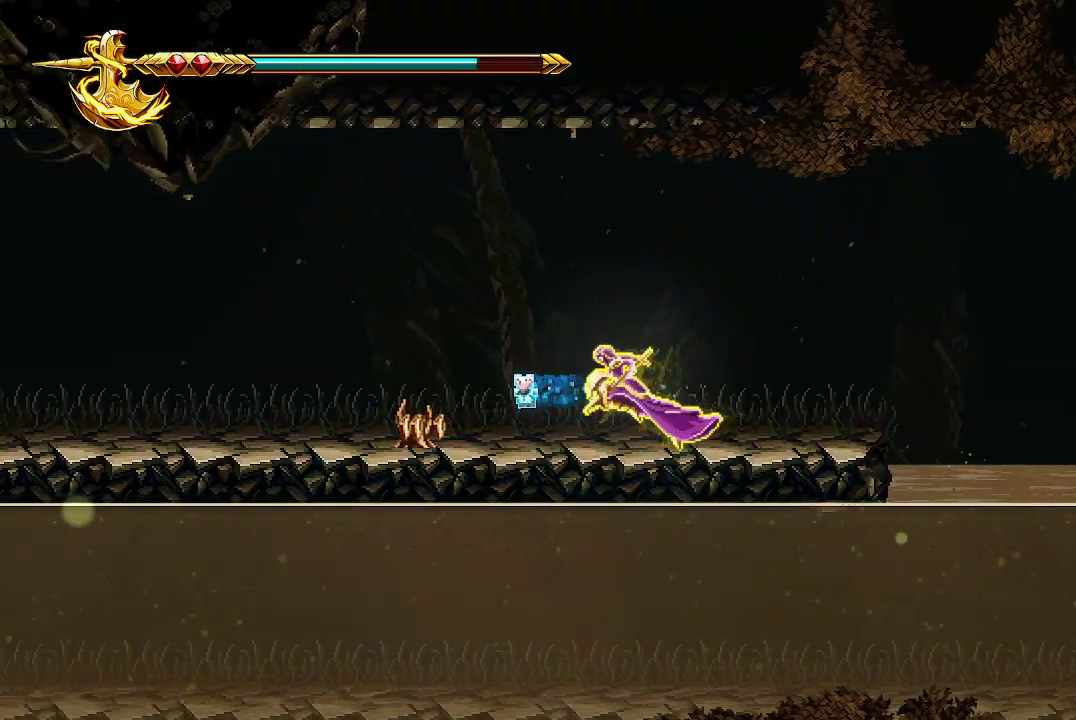
{"buttons": ["X"], "left_stick": "left", "right_stick": "center", "events": [[200, "X", "down"], [267, "X", "up"], [400, "X", "down"]]}
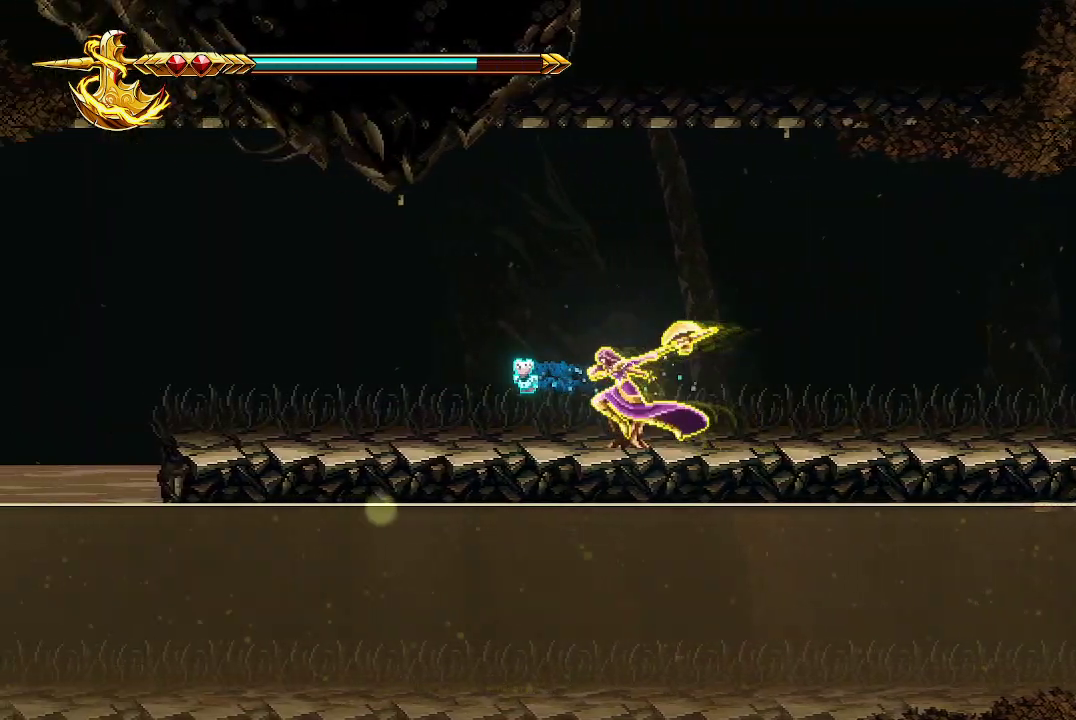
{"buttons": [], "left_stick": "left", "right_stick": "center", "events": [[33, "X", "up"]]}
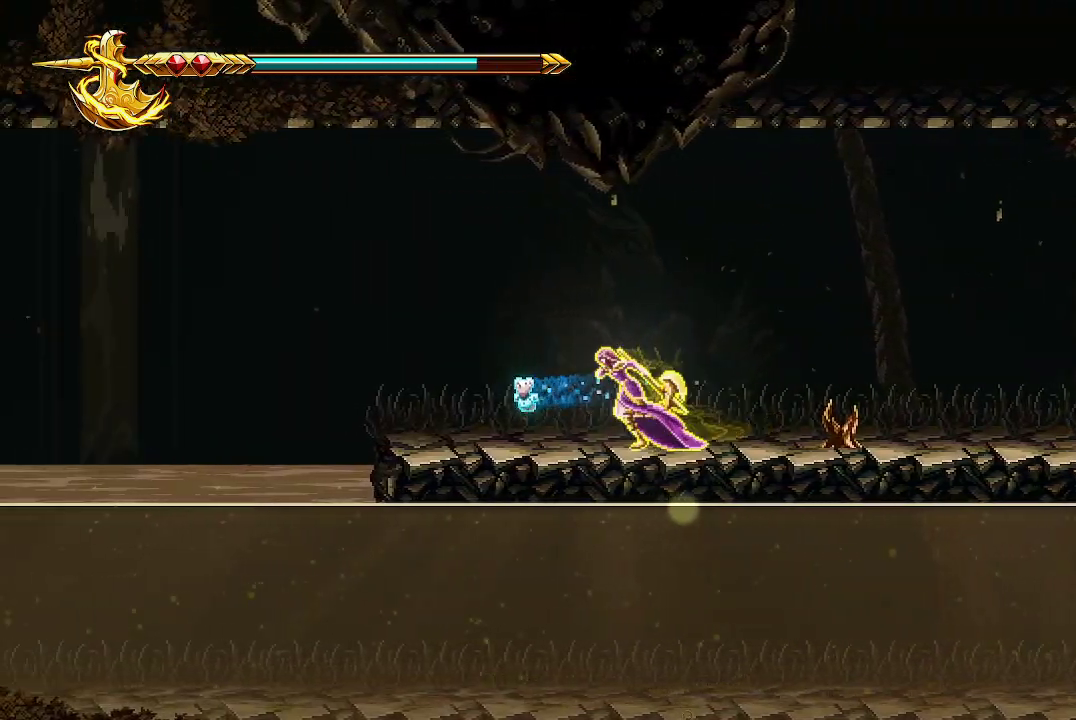
{"buttons": [], "left_stick": "left", "right_stick": "center", "events": []}
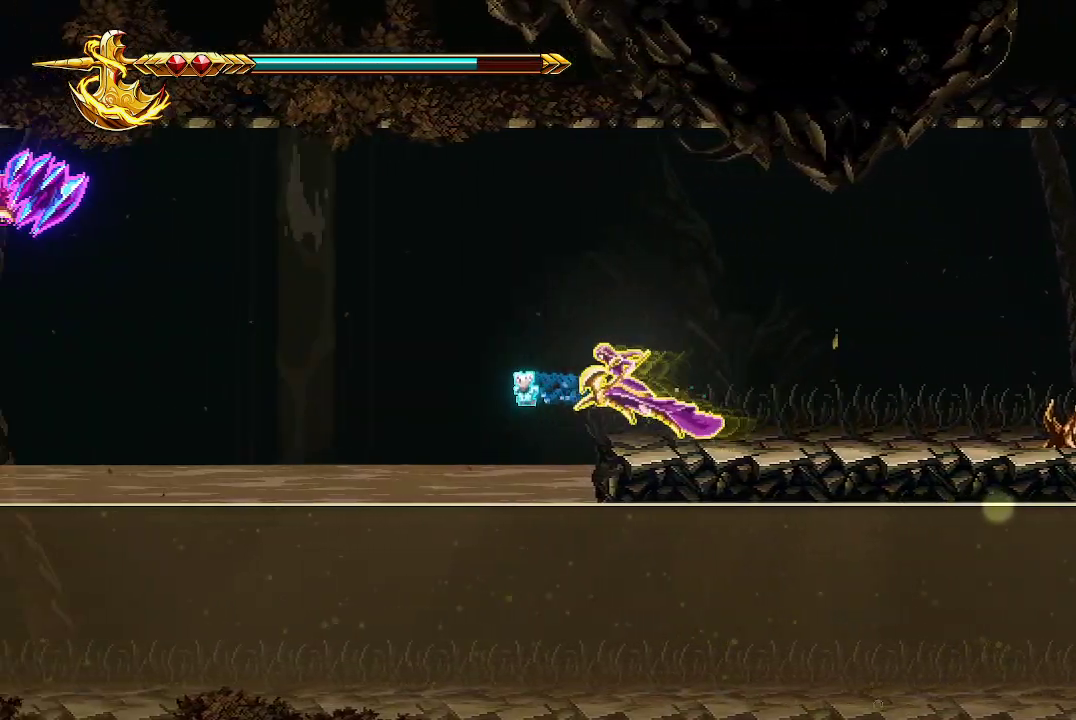
{"buttons": [], "left_stick": "left", "right_stick": "up-left", "events": [[433, "right_stick", "up-left"]]}
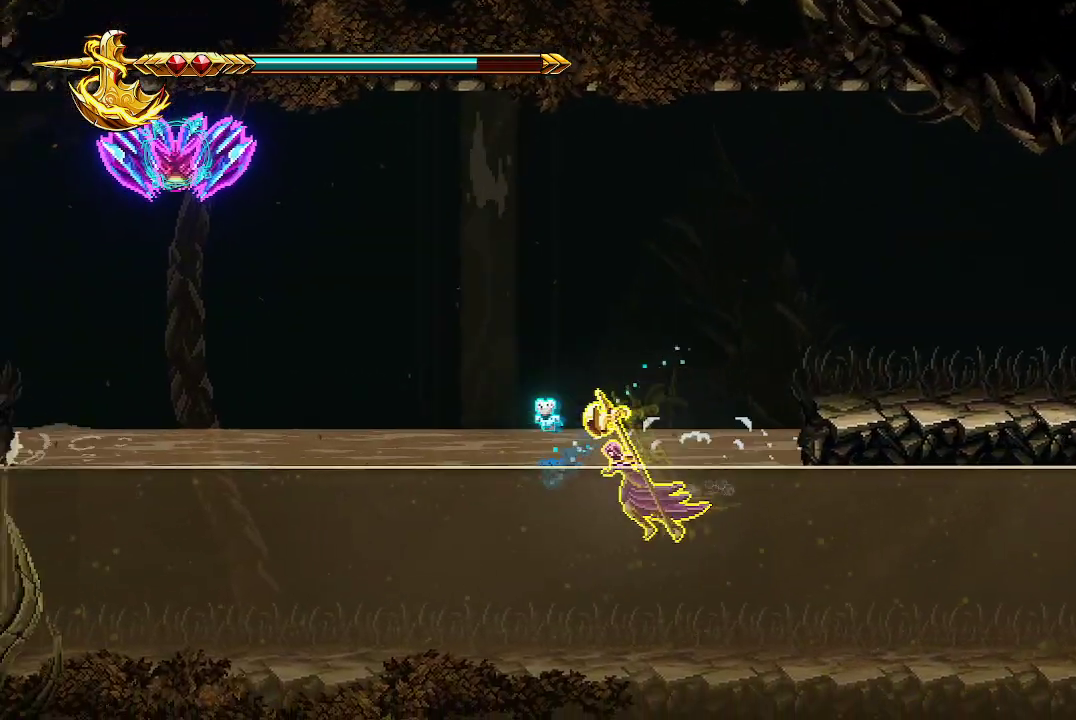
{"buttons": [], "left_stick": "center", "right_stick": "up-left", "events": [[67, "R2", "down"], [200, "R2", "up"], [333, "R2", "down"], [433, "left_stick", "center"], [500, "R2", "up"]]}
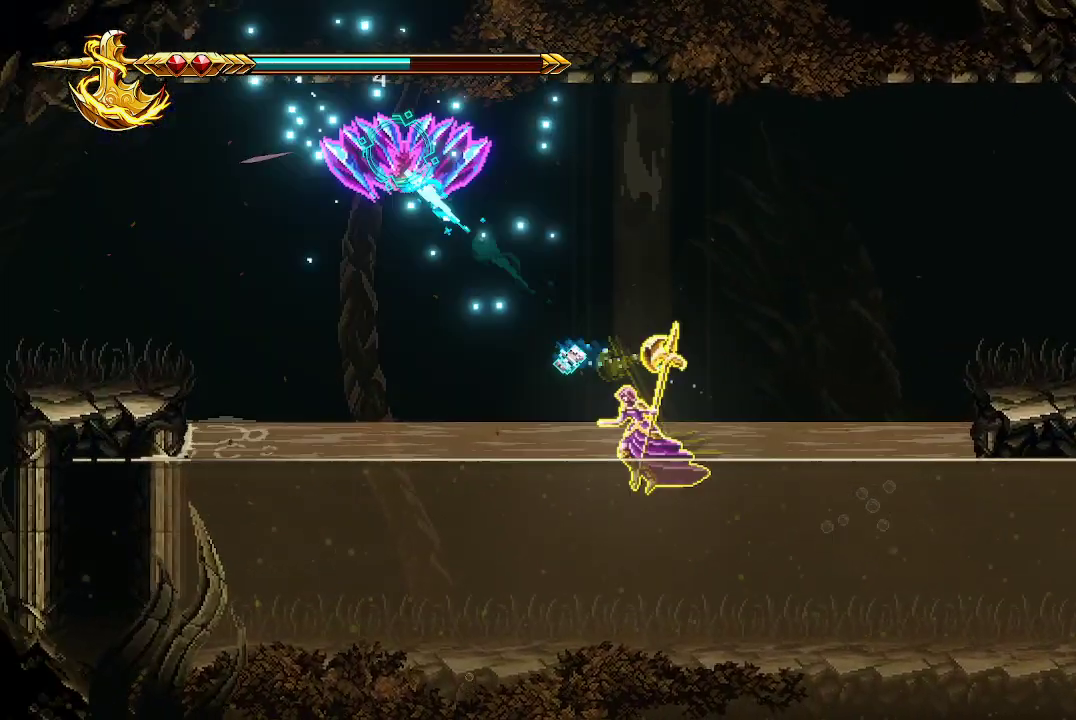
{"buttons": [], "left_stick": "left", "right_stick": "center", "events": [[233, "right_stick", "center"], [300, "left_stick", "left"]]}
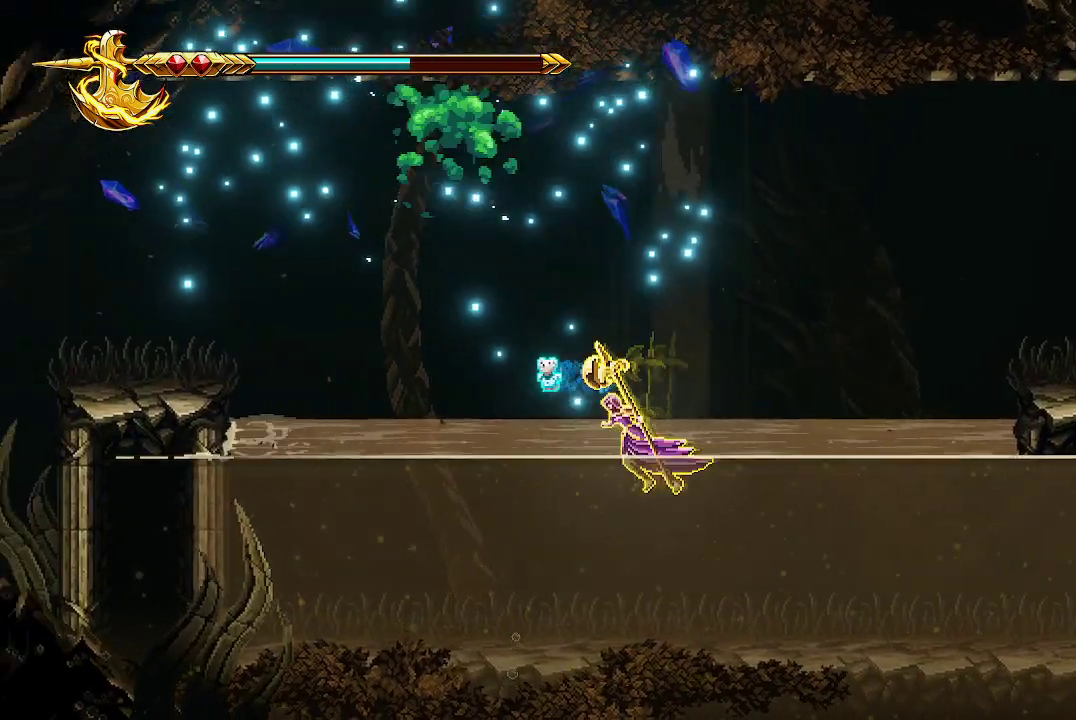
{"buttons": [], "left_stick": "left", "right_stick": "center", "events": []}
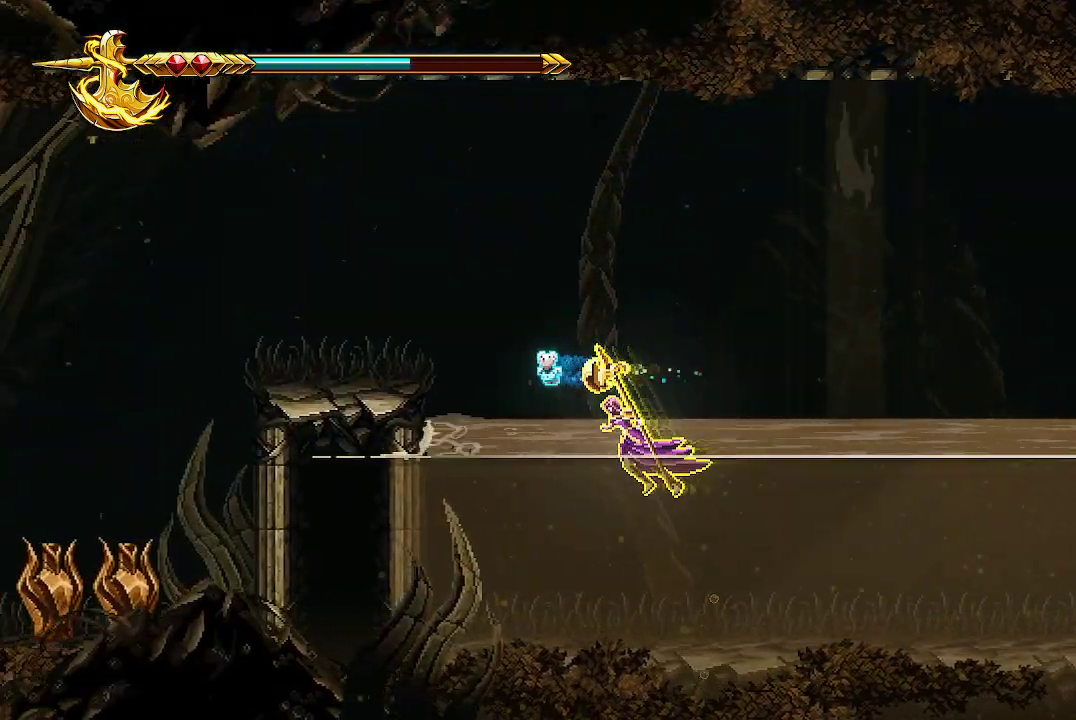
{"buttons": [], "left_stick": "left", "right_stick": "center", "events": [[100, "A", "down"], [367, "A", "up"]]}
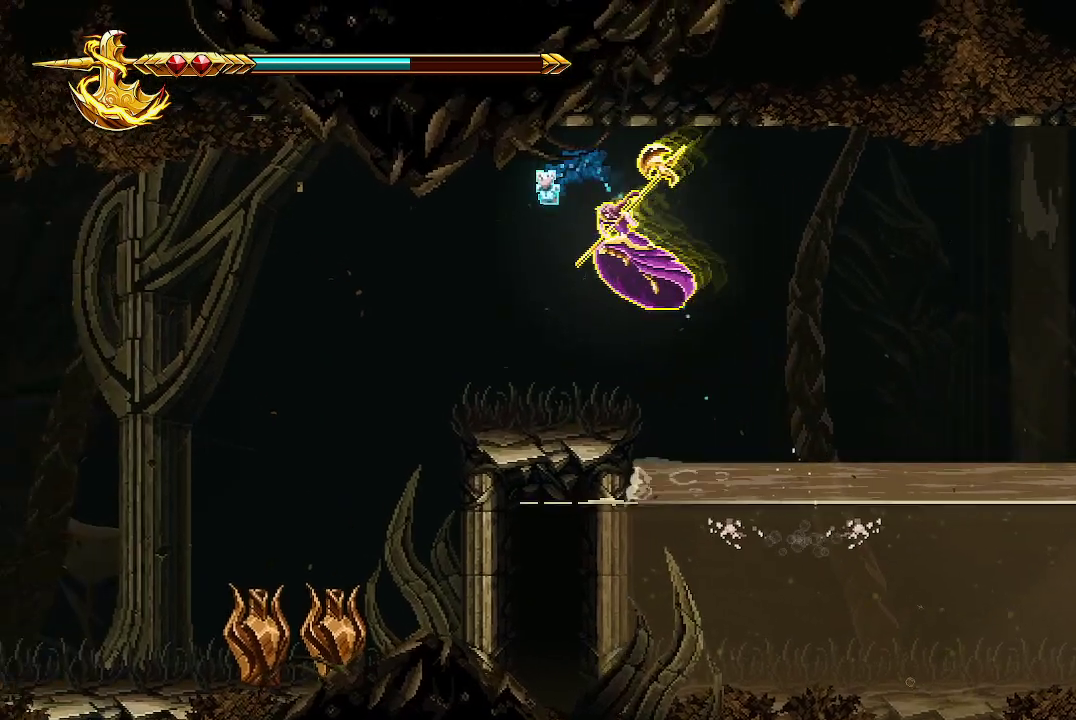
{"buttons": [], "left_stick": "left", "right_stick": "center", "events": []}
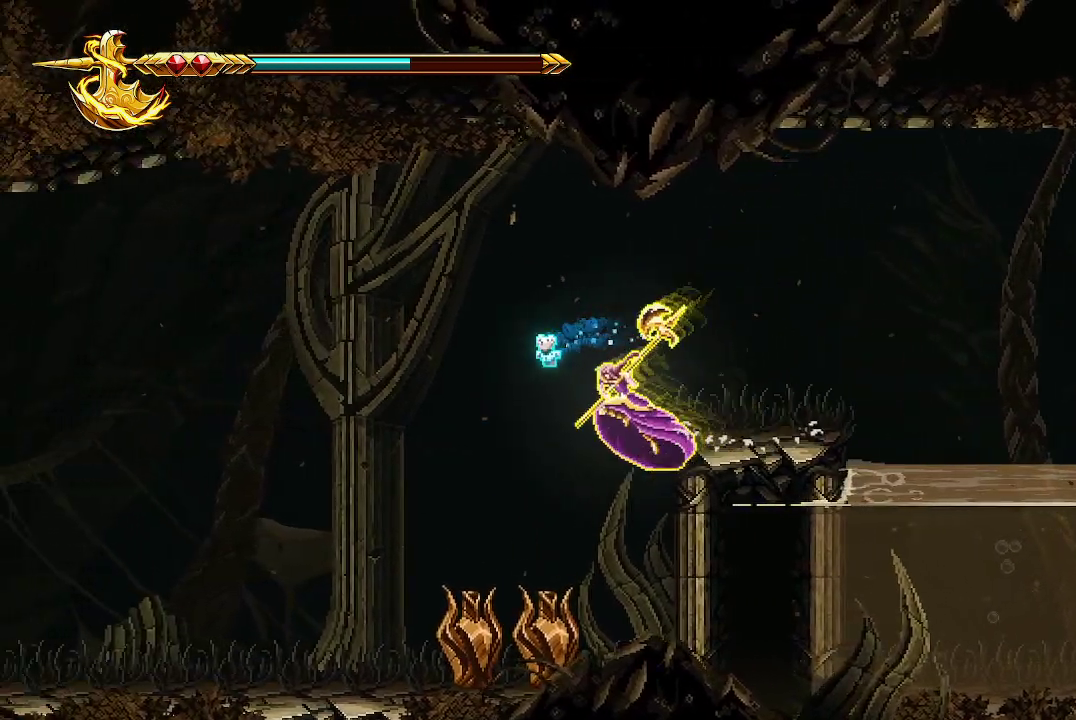
{"buttons": [], "left_stick": "center", "right_stick": "center", "events": [[100, "left_stick", "center"], [300, "X", "down"], [333, "X", "up"], [400, "X", "down"], [500, "X", "up"]]}
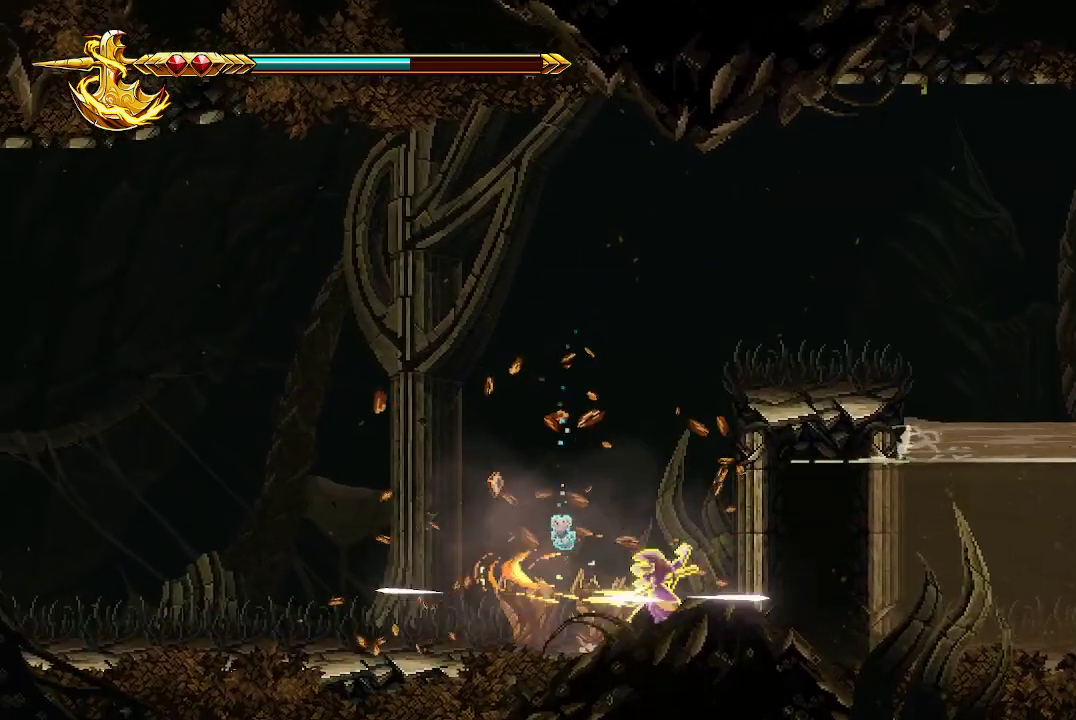
{"buttons": [], "left_stick": "left", "right_stick": "center", "events": [[67, "X", "down"], [167, "X", "up"], [367, "left_stick", "left"]]}
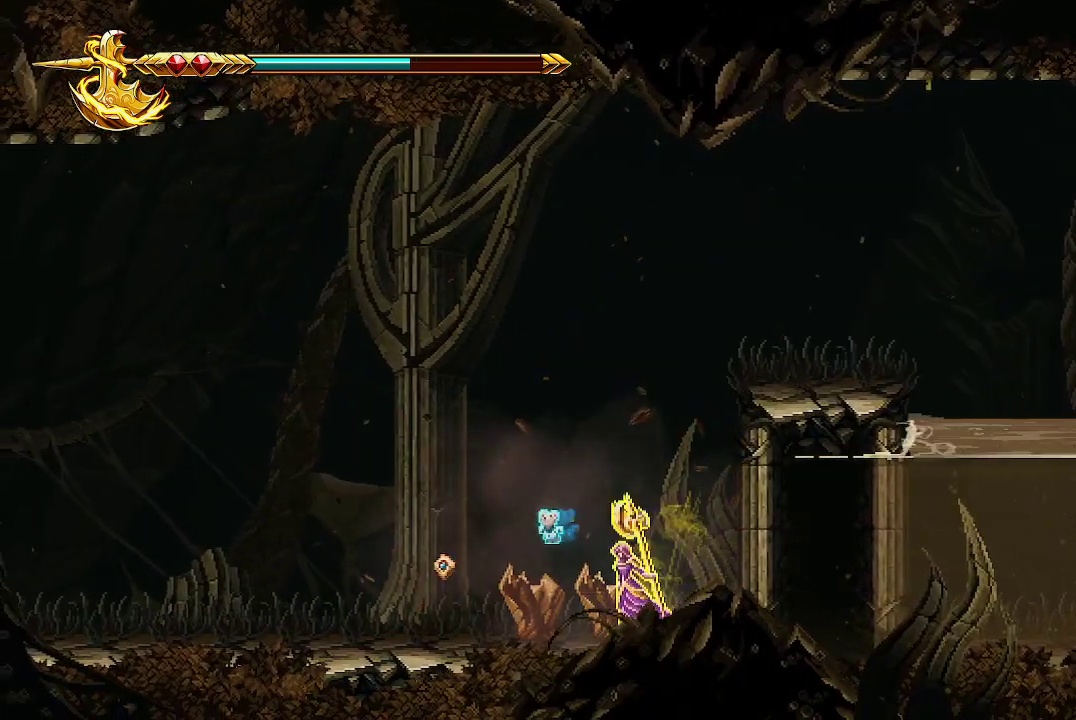
{"buttons": [], "left_stick": "left", "right_stick": "center", "events": []}
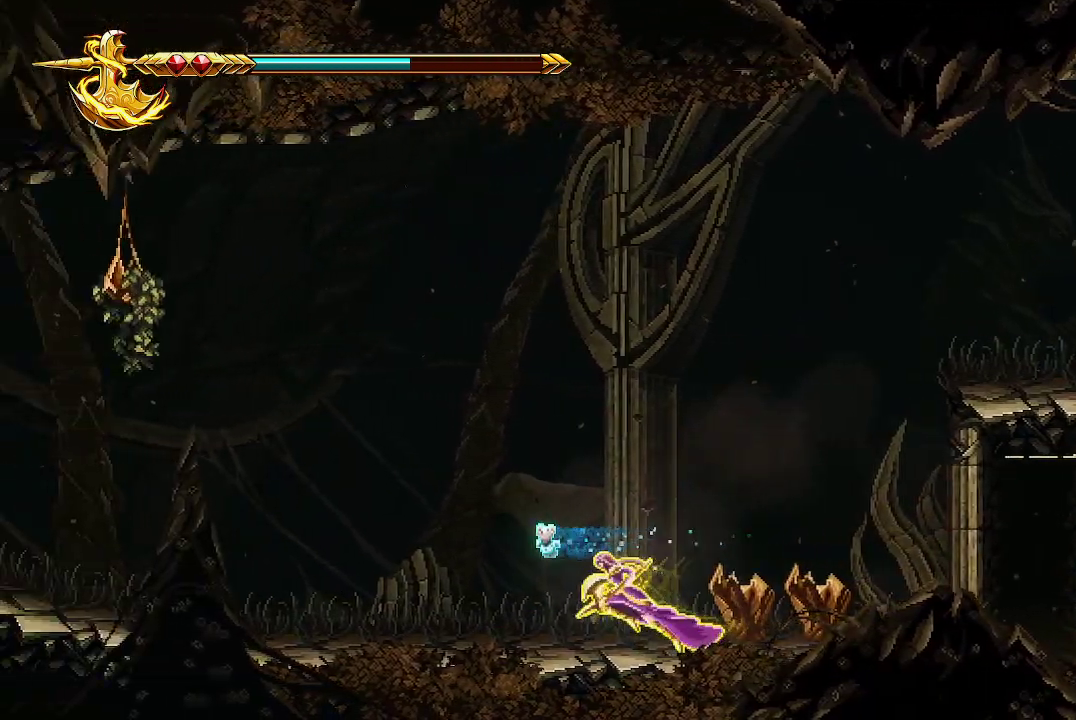
{"buttons": ["A"], "left_stick": "left", "right_stick": "center", "events": [[467, "A", "down"]]}
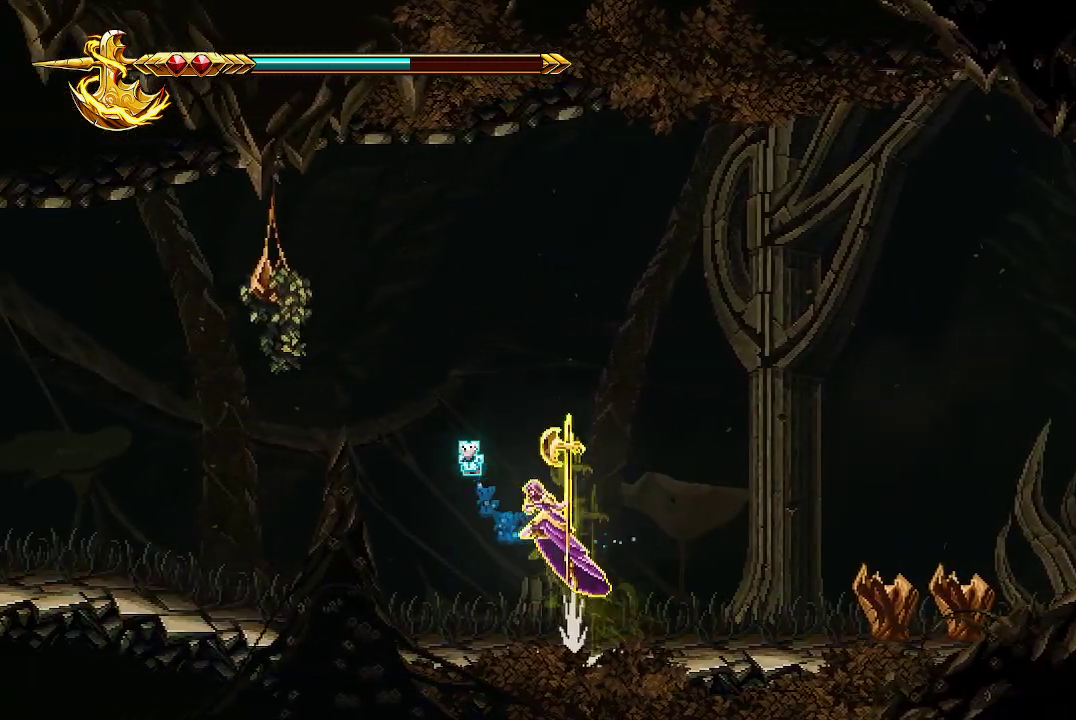
{"buttons": [], "left_stick": "left", "right_stick": "center", "events": [[167, "X", "down"], [300, "A", "up"], [333, "X", "up"], [367, "X", "down"], [500, "X", "up"]]}
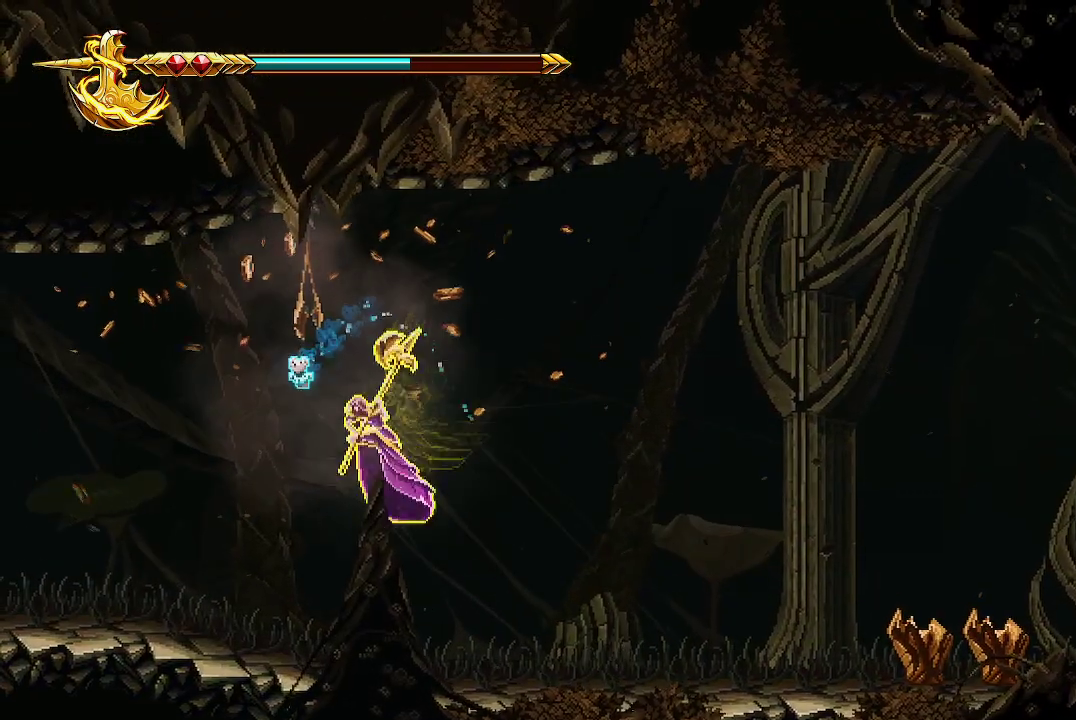
{"buttons": [], "left_stick": "left", "right_stick": "center", "events": [[67, "X", "down"], [67, "left_stick", "center"], [167, "X", "up"], [233, "left_stick", "left"]]}
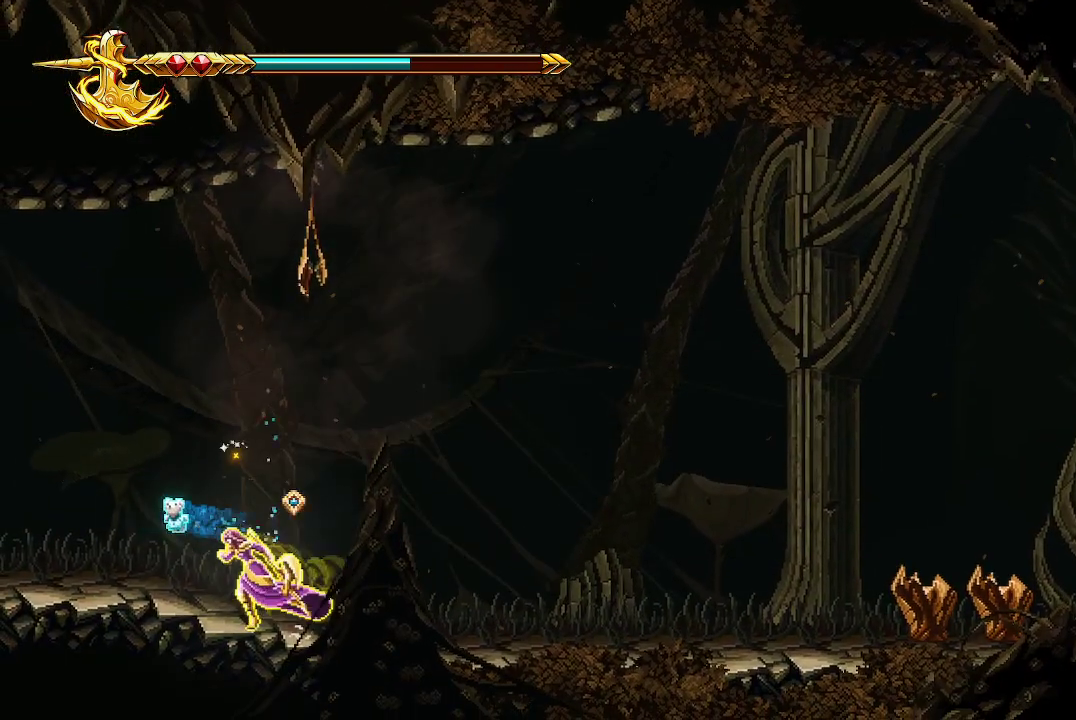
{"buttons": [], "left_stick": "right", "right_stick": "center", "events": [[300, "left_stick", "down-right"], [367, "left_stick", "right"]]}
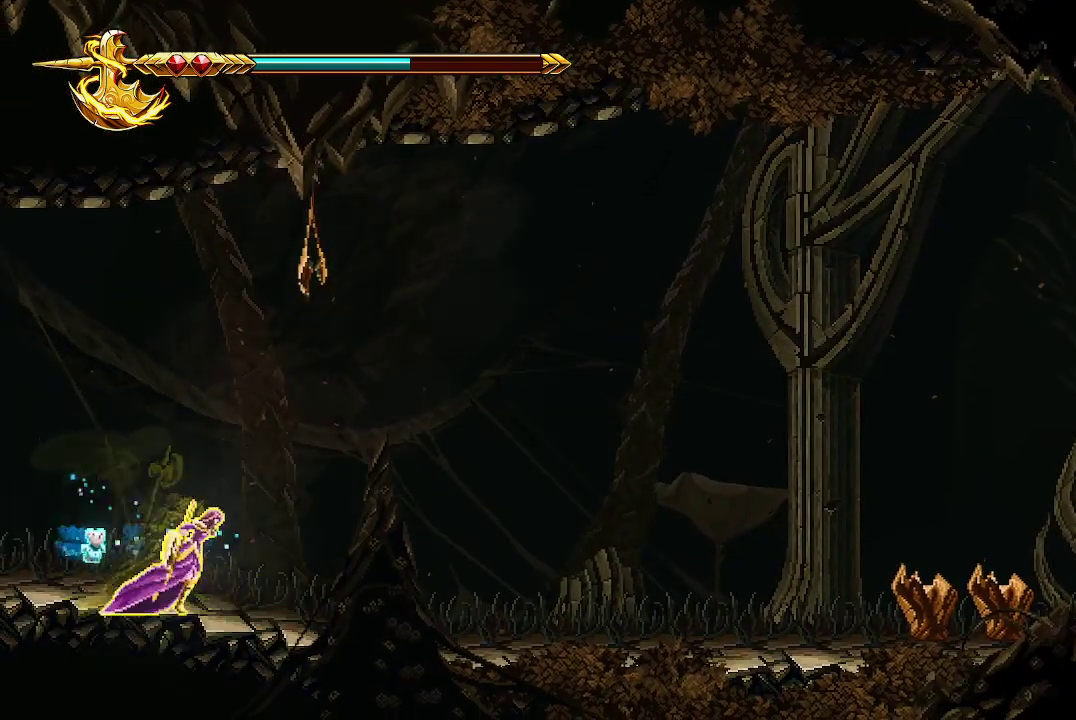
{"buttons": [], "left_stick": "right", "right_stick": "center", "events": []}
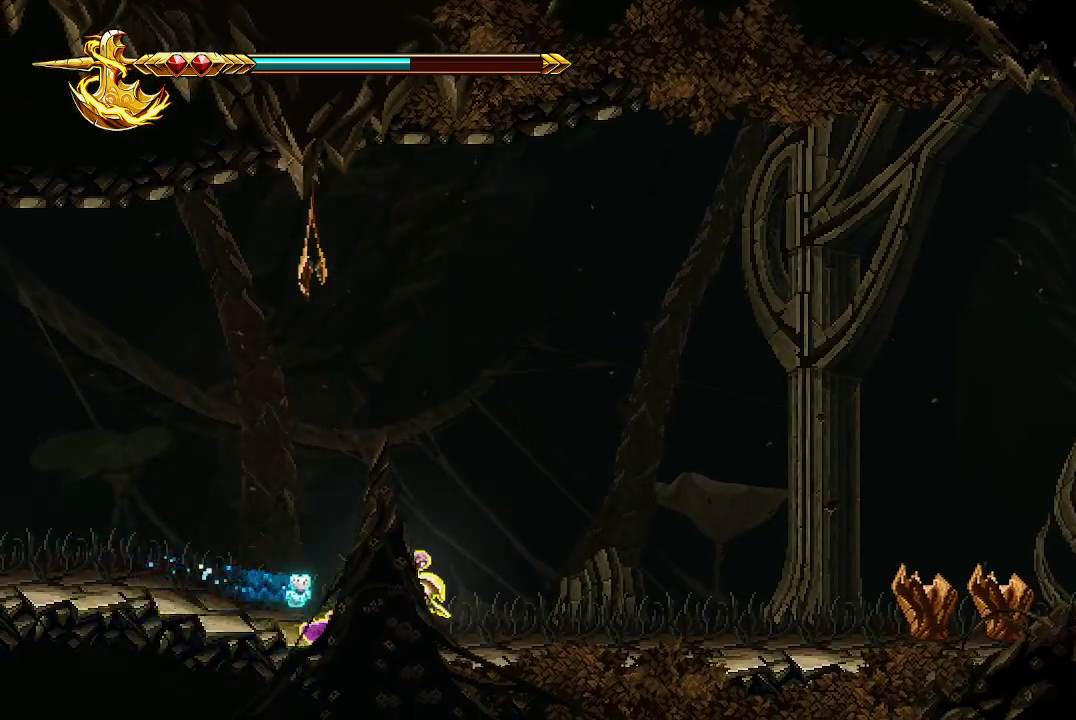
{"buttons": [], "left_stick": "left", "right_stick": "center", "events": [[200, "left_stick", "up-left"], [300, "left_stick", "left"]]}
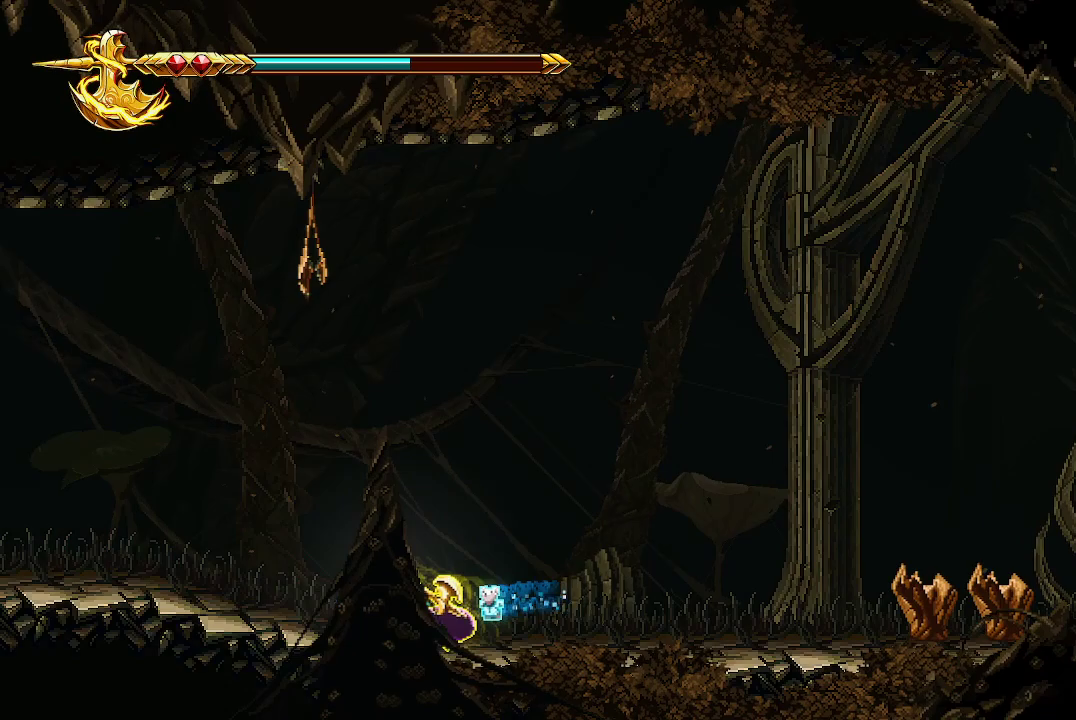
{"buttons": [], "left_stick": "left", "right_stick": "center", "events": []}
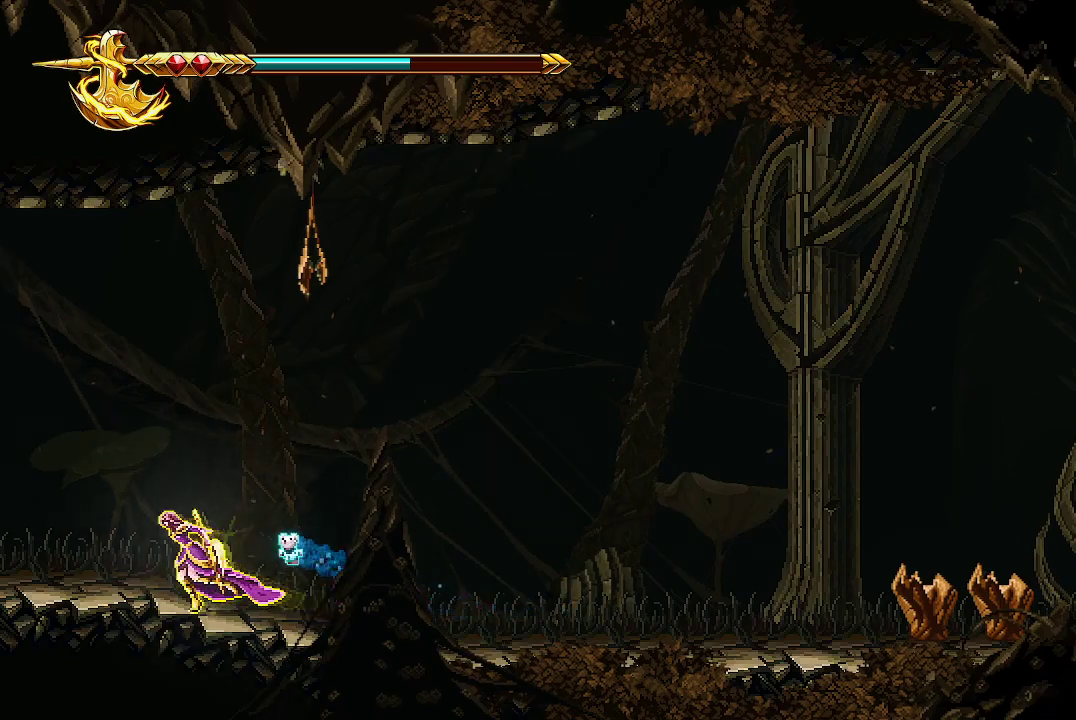
{"buttons": [], "left_stick": "left", "right_stick": "center", "events": []}
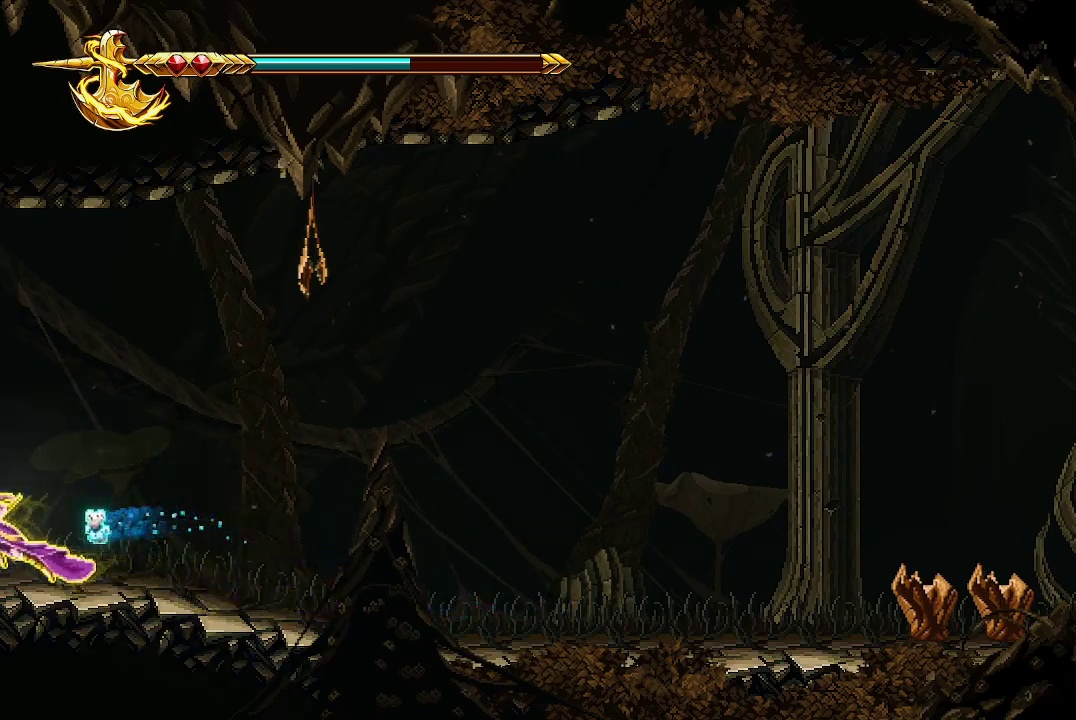
{"buttons": [], "left_stick": "left", "right_stick": "center", "events": []}
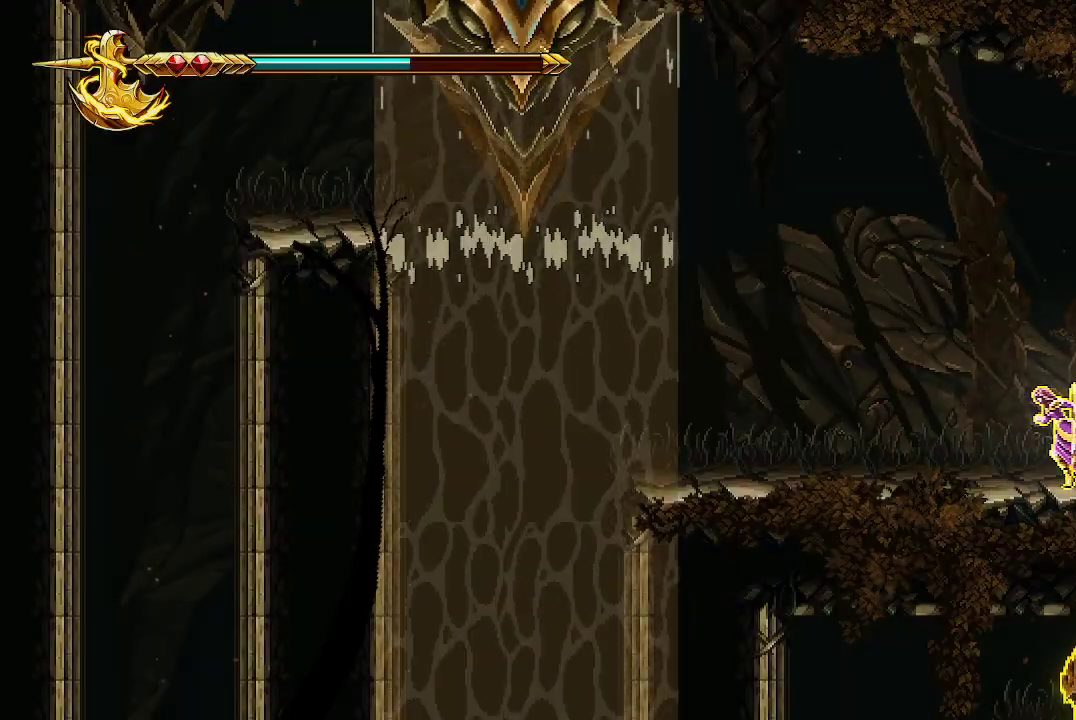
{"buttons": [], "left_stick": "left", "right_stick": "center", "events": []}
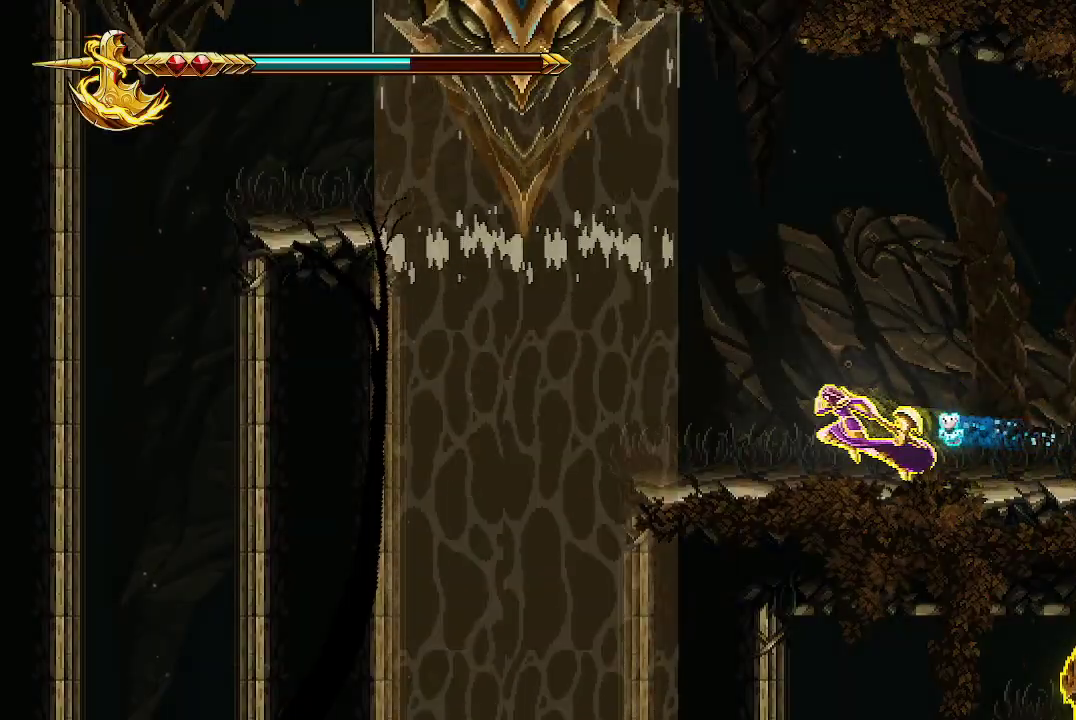
{"buttons": [], "left_stick": "left", "right_stick": "center", "events": []}
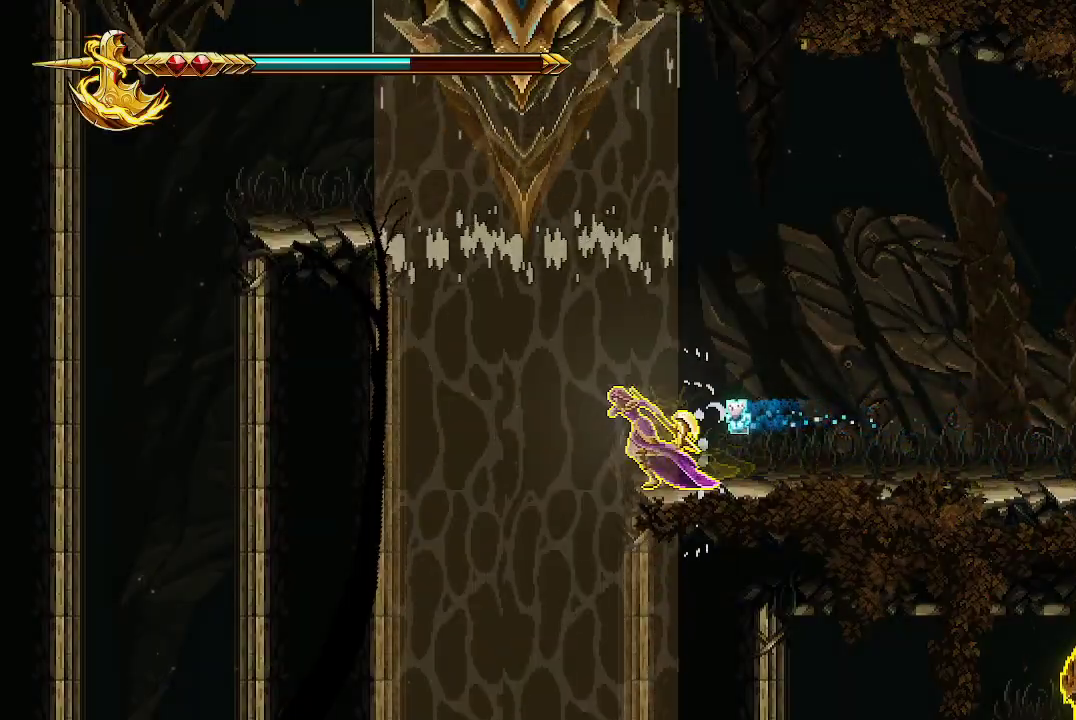
{"buttons": ["A"], "left_stick": "left", "right_stick": "center", "events": [[33, "A", "down"]]}
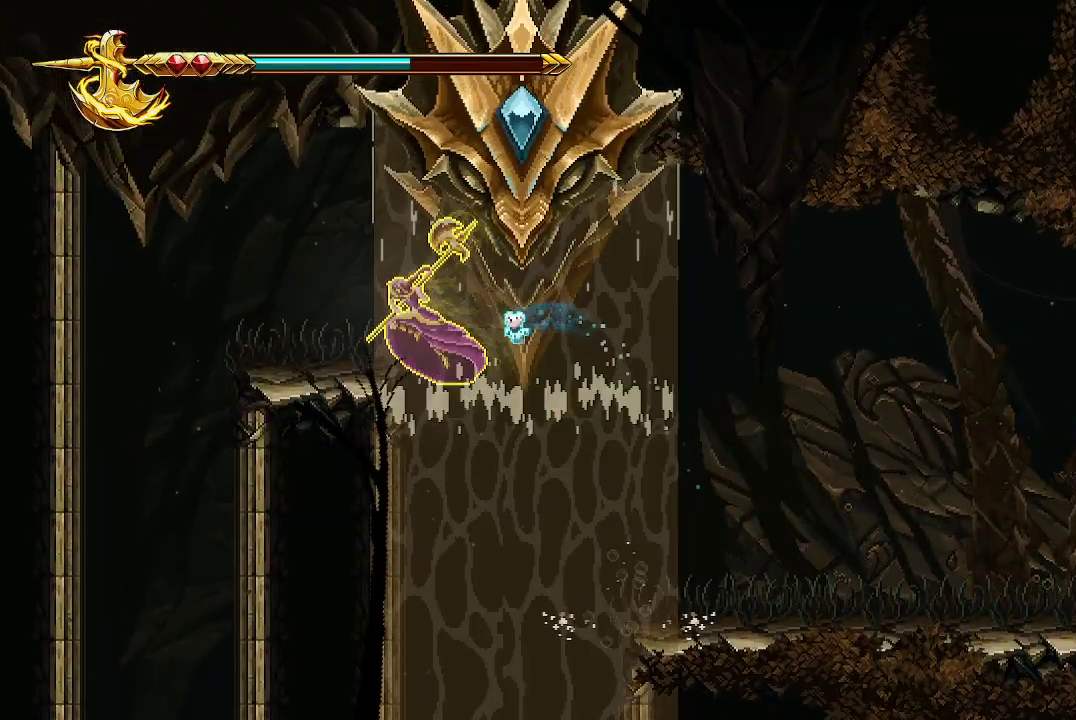
{"buttons": ["A"], "left_stick": "center", "right_stick": "center", "events": [[200, "A", "up"], [233, "A", "down"], [500, "left_stick", "center"]]}
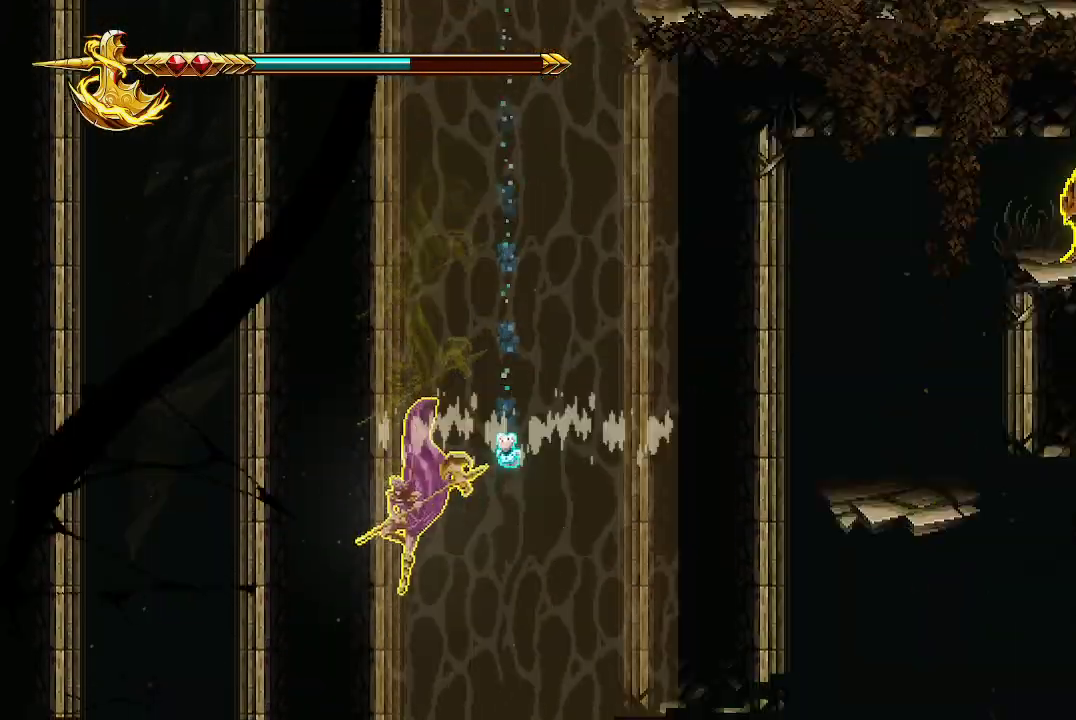
{"buttons": [], "left_stick": "center", "right_stick": "center", "events": [[33, "A", "up"], [33, "left_stick", "right"], [267, "left_stick", "center"]]}
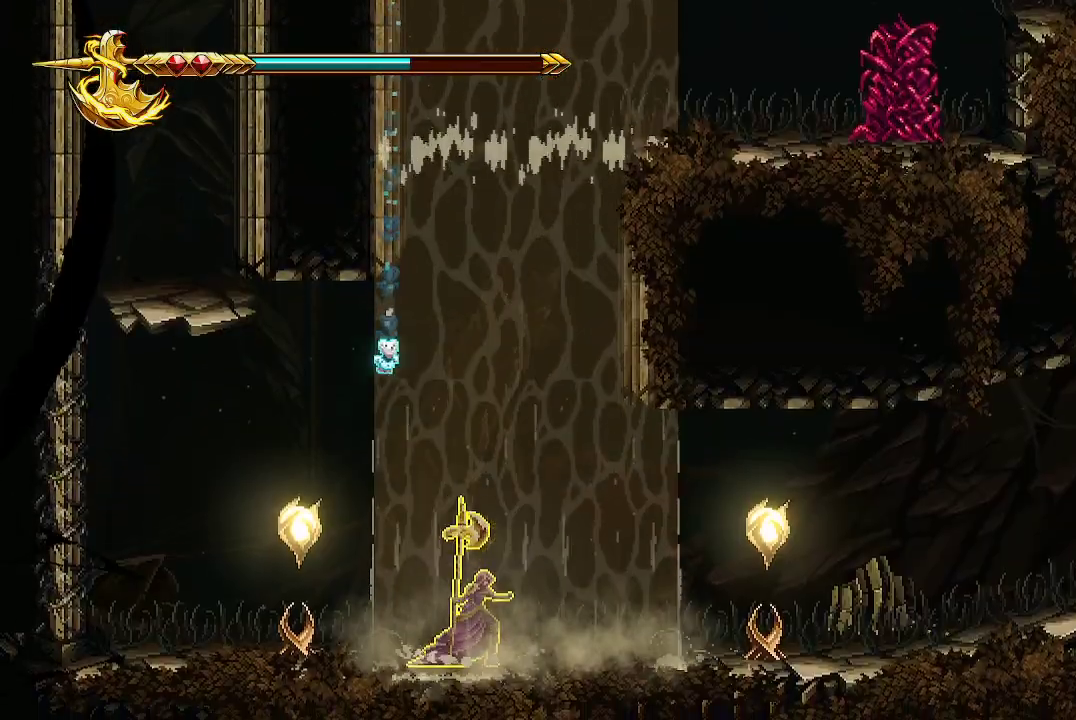
{"buttons": [], "left_stick": "left", "right_stick": "center", "events": [[500, "left_stick", "left"]]}
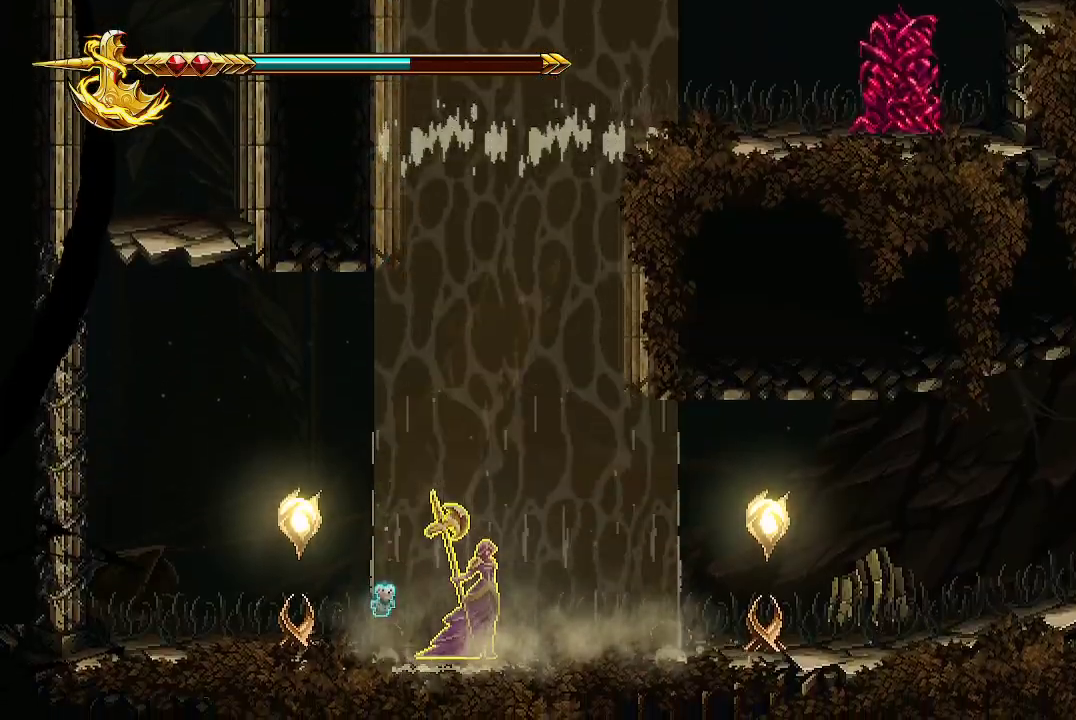
{"buttons": [], "left_stick": "center", "right_stick": "center", "events": [[333, "left_stick", "center"]]}